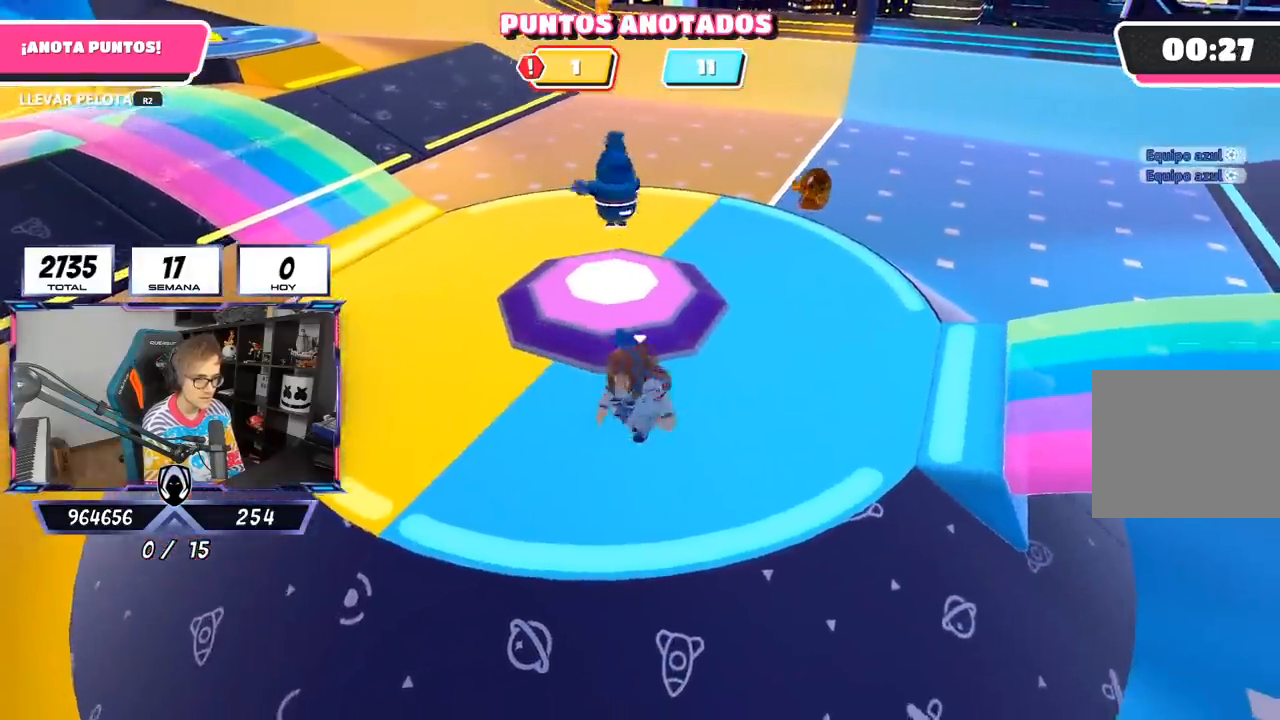
Gameplay with a controller (PlayStation layout); each line is a JSON object with the inputs held at the frame after it (dt_ms = milliseconds from this image to that frame). "events" lists button and stick changes between this image and that frame as [ms after this image, input, new state], when the widget could be followed in between.
{"dt_ms": 500, "buttons": [], "left_stick": "left", "right_stick": "center", "events": [[33, "left_stick", "up"], [150, "left_stick", "right"], [283, "left_stick", "down"], [350, "left_stick", "left"]]}
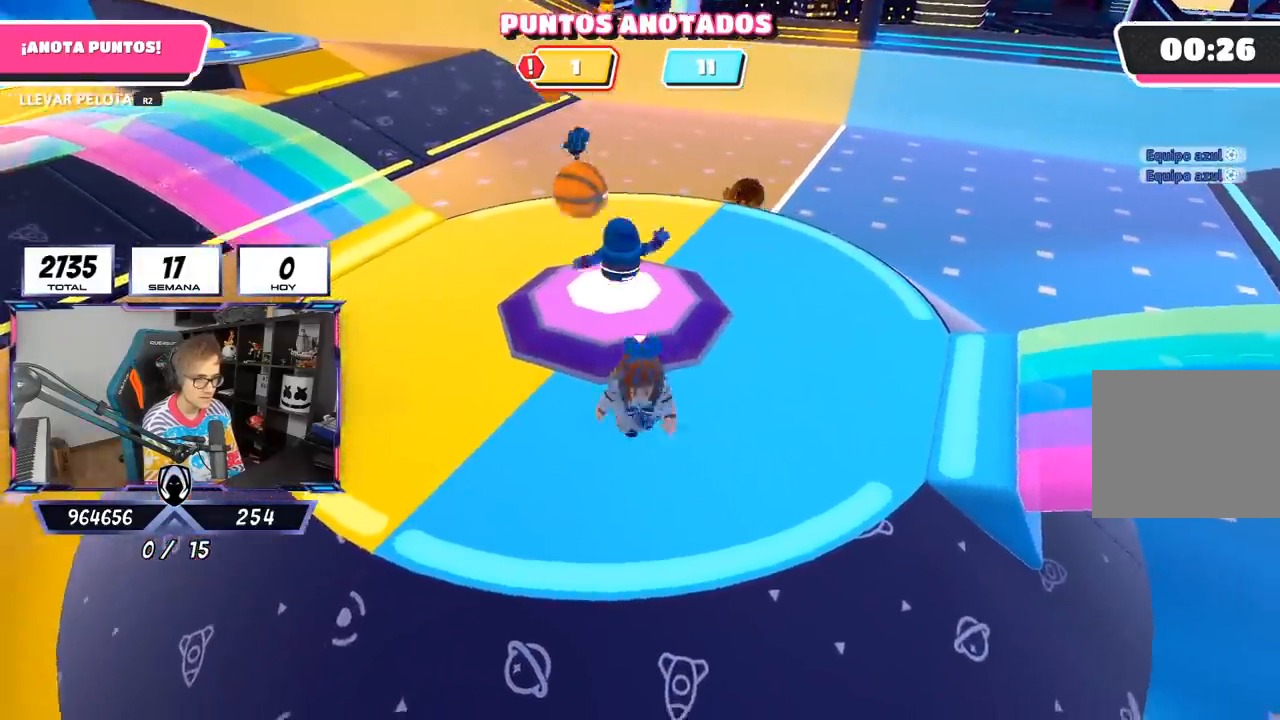
{"dt_ms": 500, "buttons": [], "left_stick": "up-left", "right_stick": "down-right", "events": [[50, "left_stick", "up-left"], [283, "right_stick", "down-right"]]}
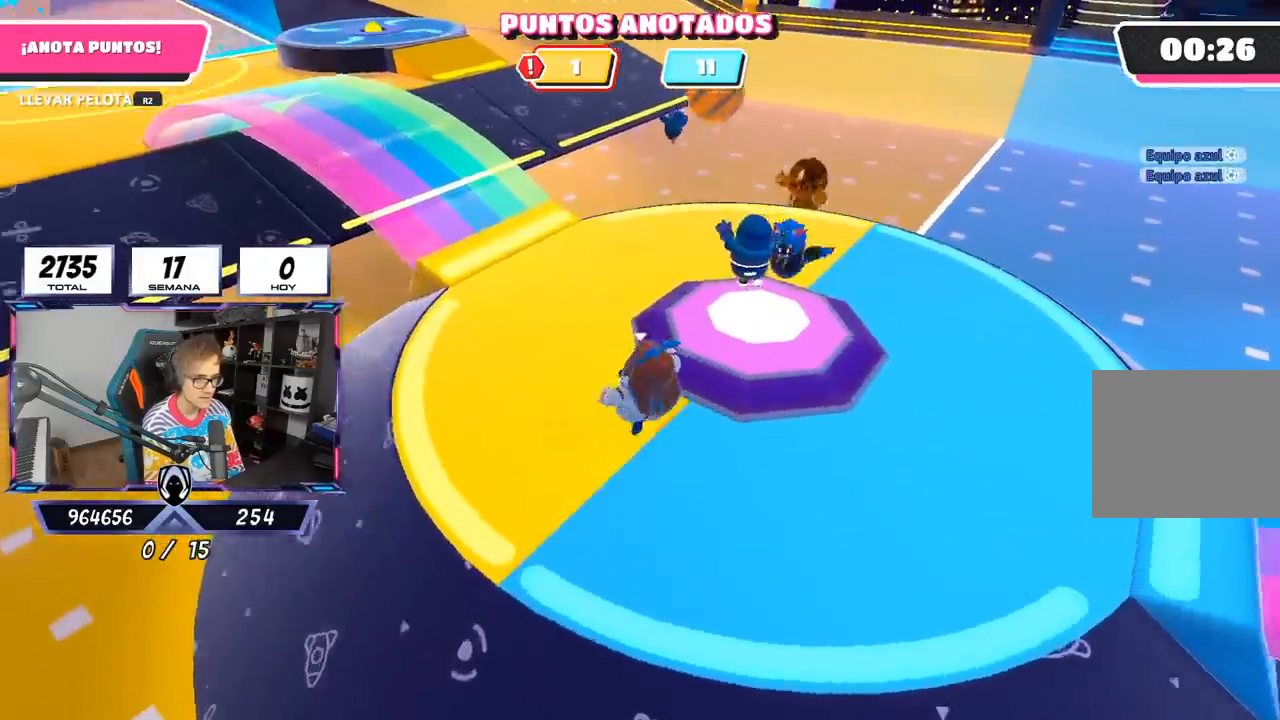
{"dt_ms": 500, "buttons": [], "left_stick": "down-right", "right_stick": "up-right", "events": [[250, "left_stick", "down-right"], [283, "right_stick", "center"], [483, "right_stick", "up-right"]]}
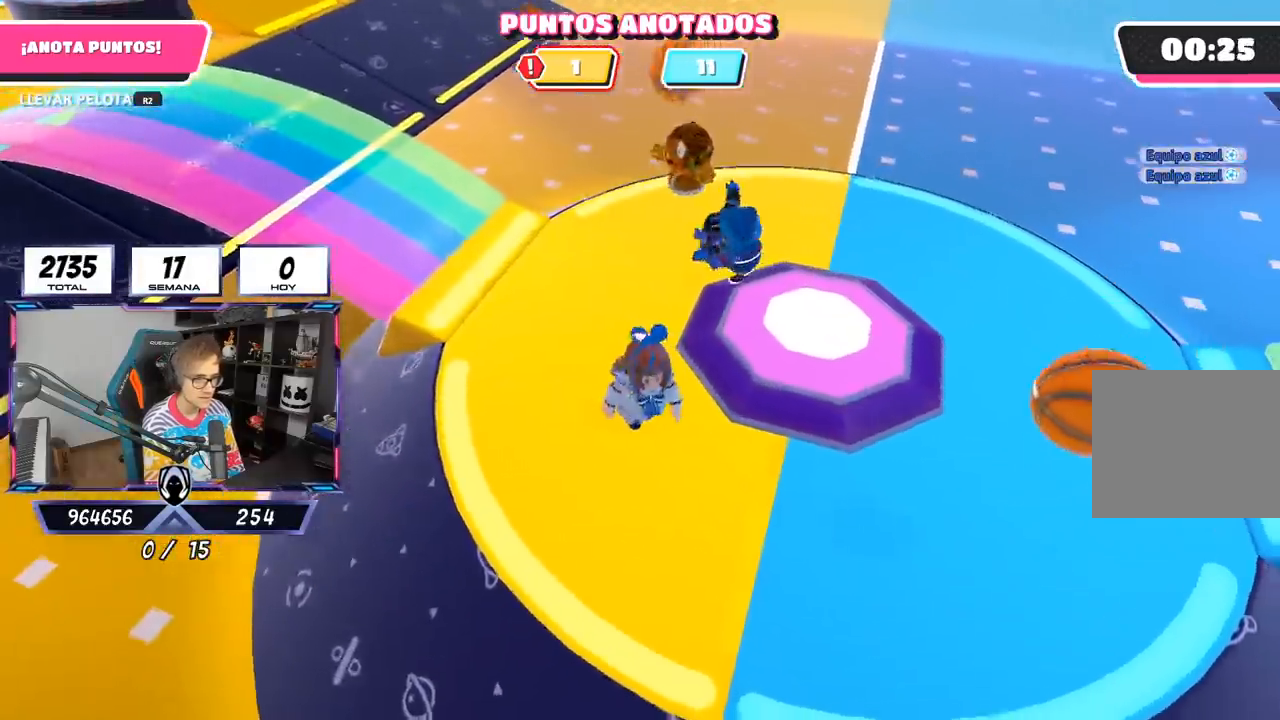
{"dt_ms": 500, "buttons": [], "left_stick": "right", "right_stick": "center", "events": [[100, "right_stick", "center"], [167, "right_stick", "down-right"], [217, "left_stick", "right"], [333, "right_stick", "center"]]}
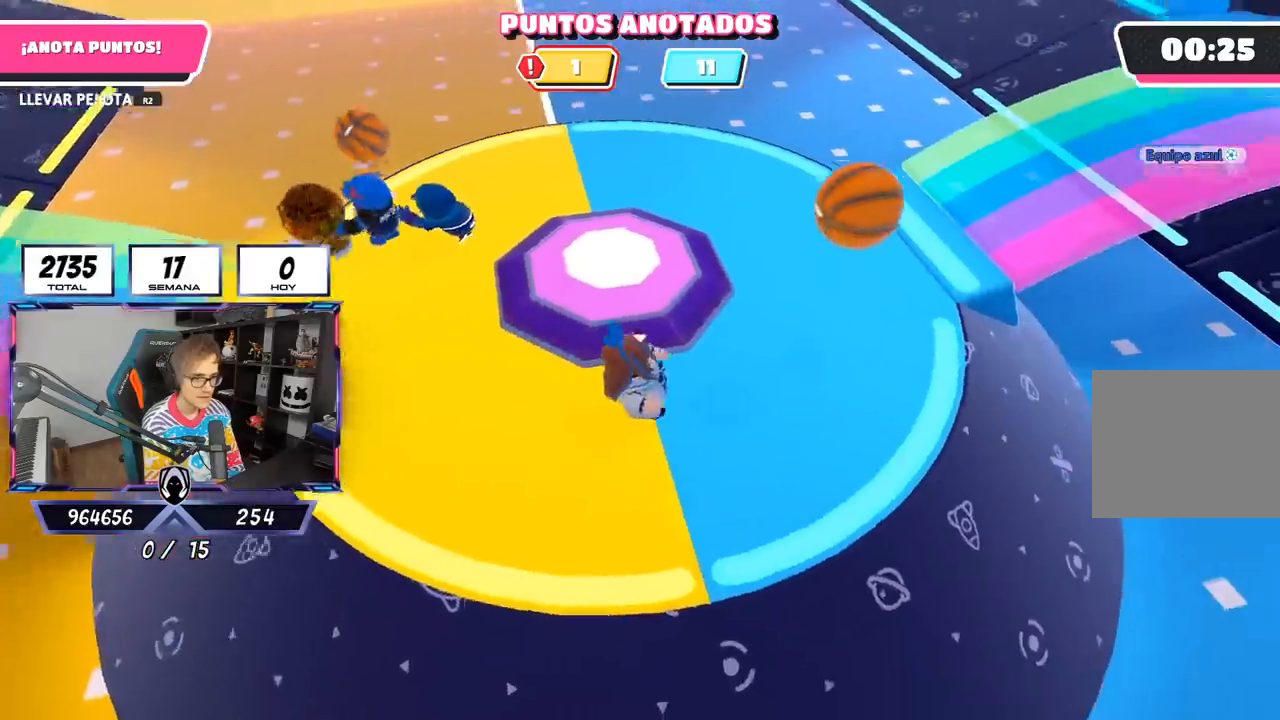
{"dt_ms": 500, "buttons": [], "left_stick": "up", "right_stick": "center", "events": [[83, "left_stick", "down-right"], [150, "right_stick", "down-left"], [350, "right_stick", "center"], [417, "left_stick", "up"]]}
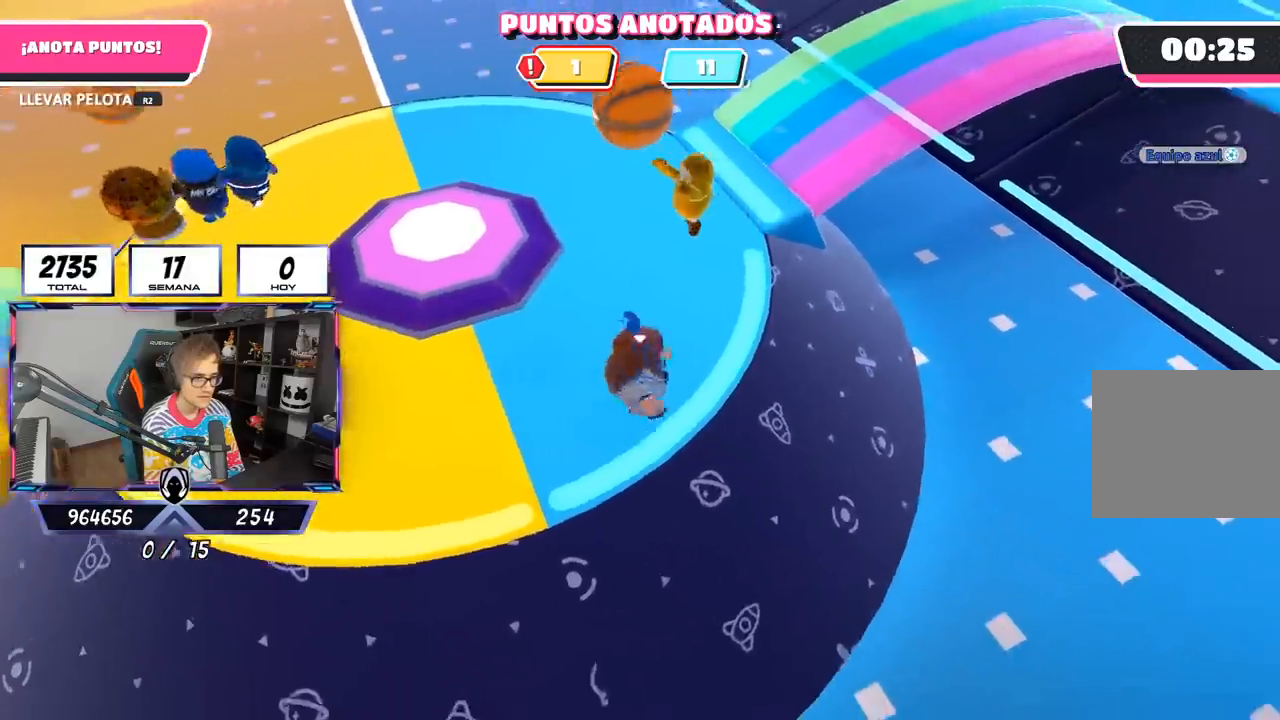
{"dt_ms": 500, "buttons": ["R2"], "left_stick": "center", "right_stick": "center", "events": [[133, "left_stick", "up-left"], [300, "R2", "down"], [383, "left_stick", "left"], [500, "left_stick", "center"]]}
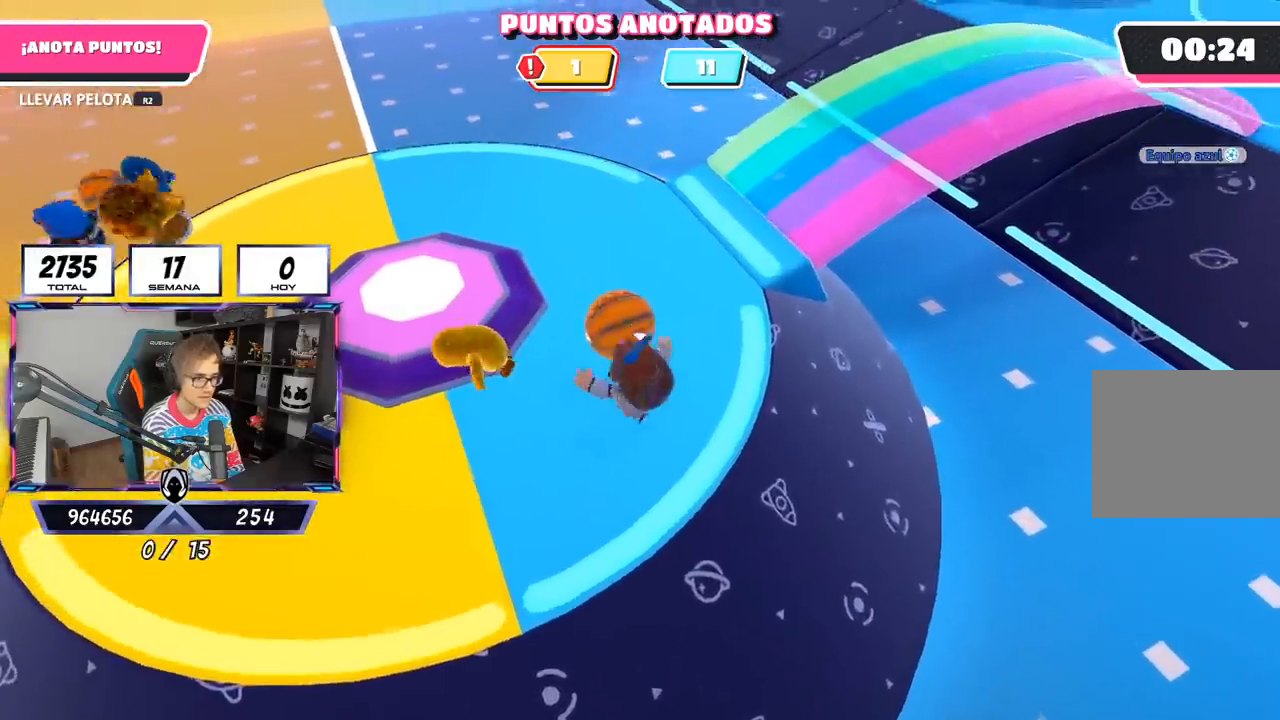
{"dt_ms": 500, "buttons": ["R2"], "left_stick": "down-left", "right_stick": "down-left", "events": [[50, "left_stick", "up"], [150, "left_stick", "left"], [233, "left_stick", "down-left"], [283, "right_stick", "down-left"]]}
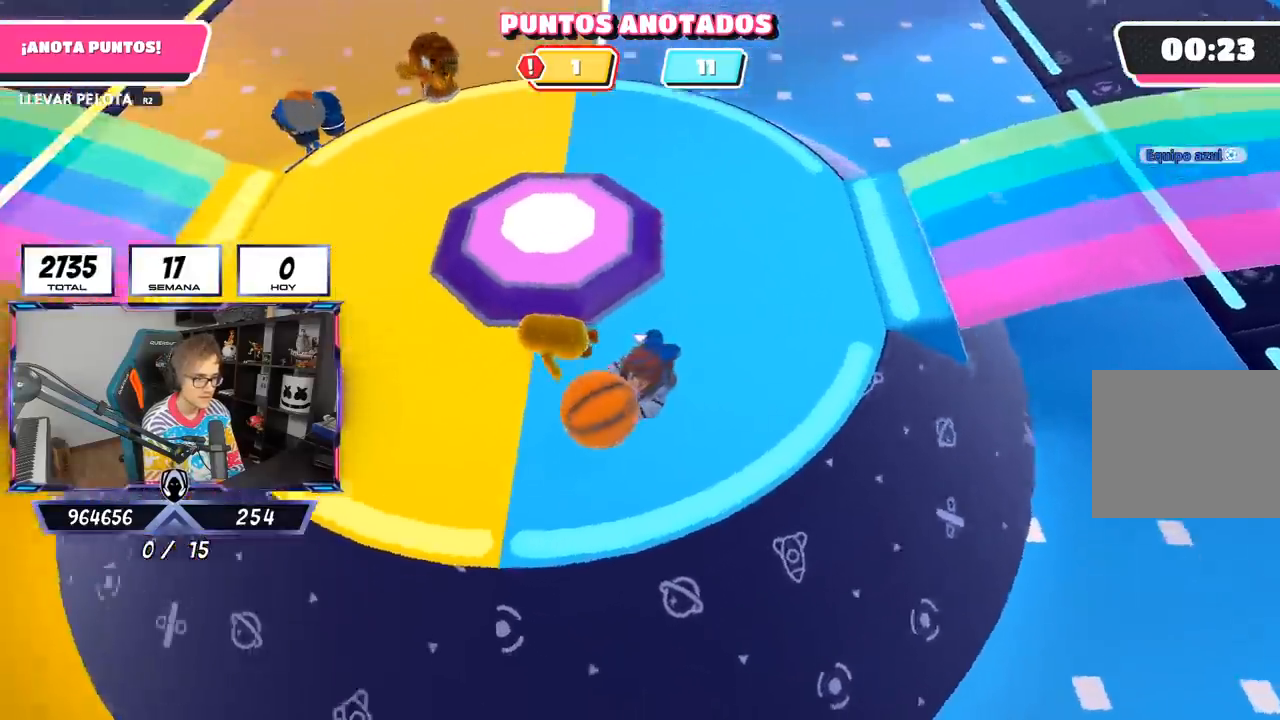
{"dt_ms": 500, "buttons": ["R2"], "left_stick": "up", "right_stick": "center", "events": [[50, "left_stick", "left"], [267, "left_stick", "up-left"], [367, "left_stick", "up"], [383, "right_stick", "center"]]}
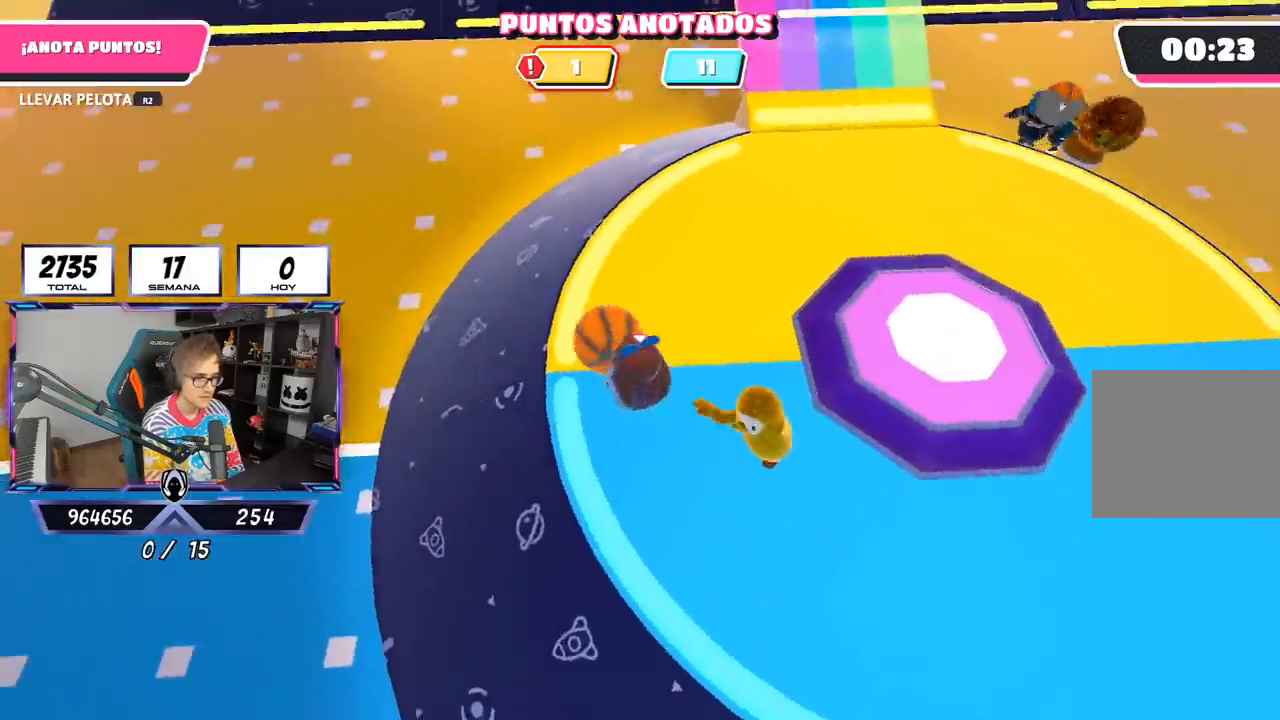
{"dt_ms": 500, "buttons": [], "left_stick": "center", "right_stick": "center", "events": [[117, "right_stick", "up"], [283, "right_stick", "center"], [300, "R2", "up"], [450, "left_stick", "center"]]}
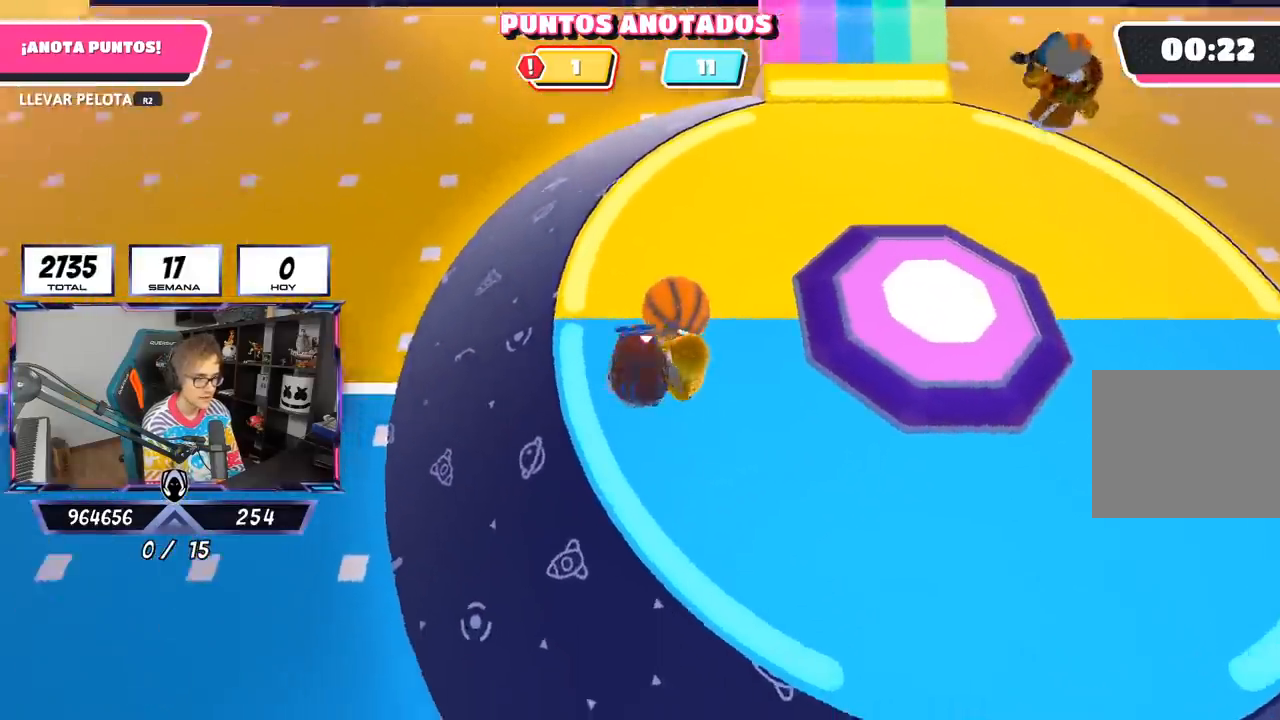
{"dt_ms": 500, "buttons": [], "left_stick": "right", "right_stick": "center", "events": [[133, "left_stick", "up"], [350, "left_stick", "right"]]}
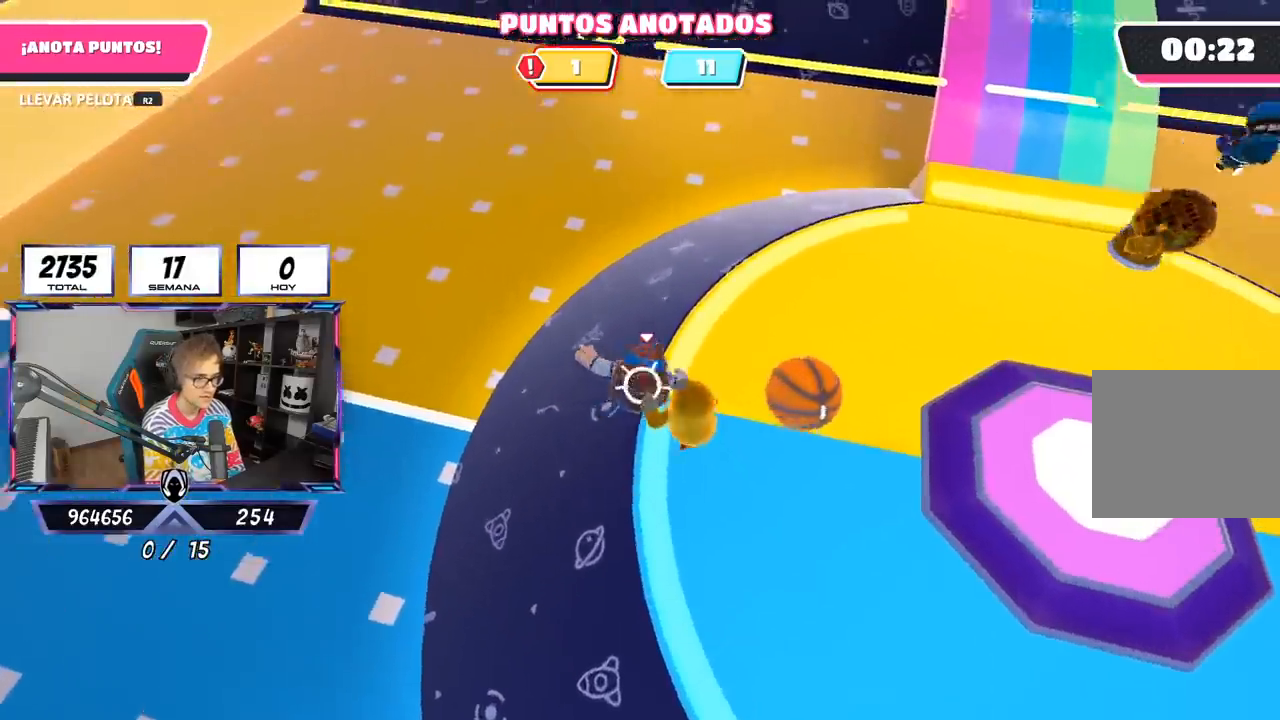
{"dt_ms": 500, "buttons": ["R2"], "left_stick": "down-right", "right_stick": "center", "events": [[283, "left_stick", "down-right"], [467, "R2", "down"]]}
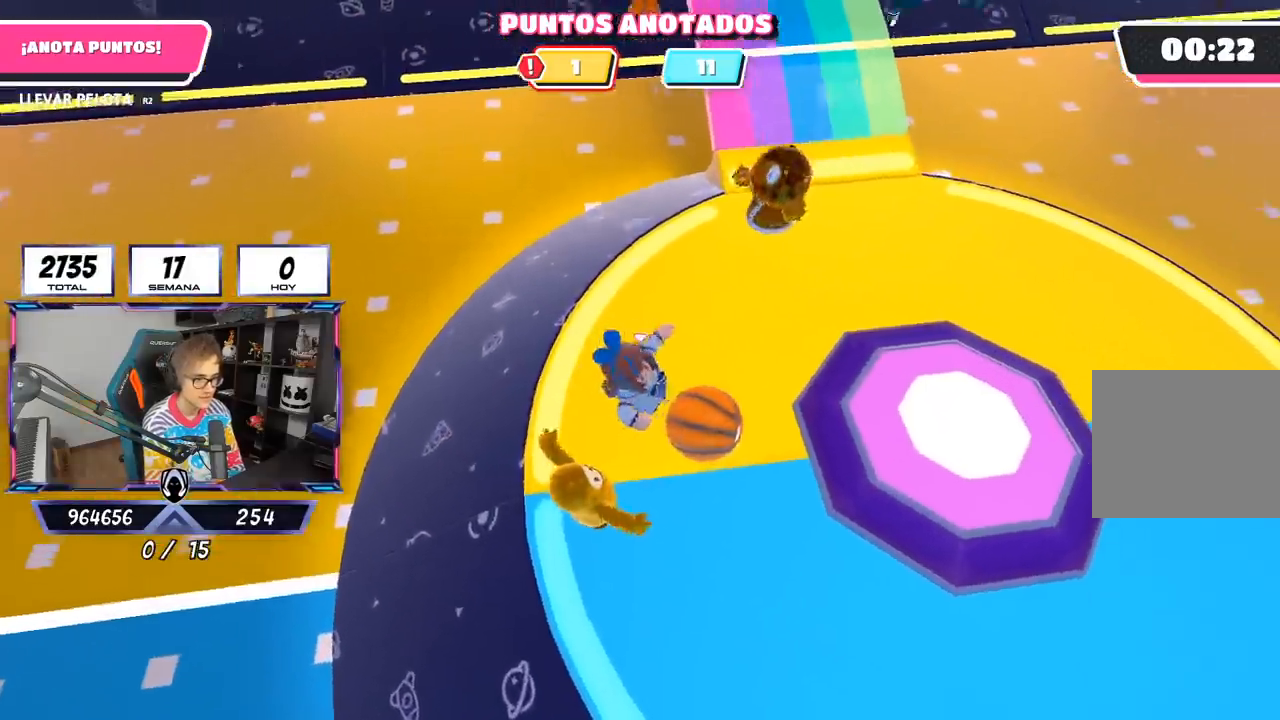
{"dt_ms": 500, "buttons": ["CROSS", "R2"], "left_stick": "up-right", "right_stick": "center", "events": [[50, "right_stick", "down"], [200, "left_stick", "up-right"], [283, "right_stick", "up"], [400, "CROSS", "down"], [400, "right_stick", "center"]]}
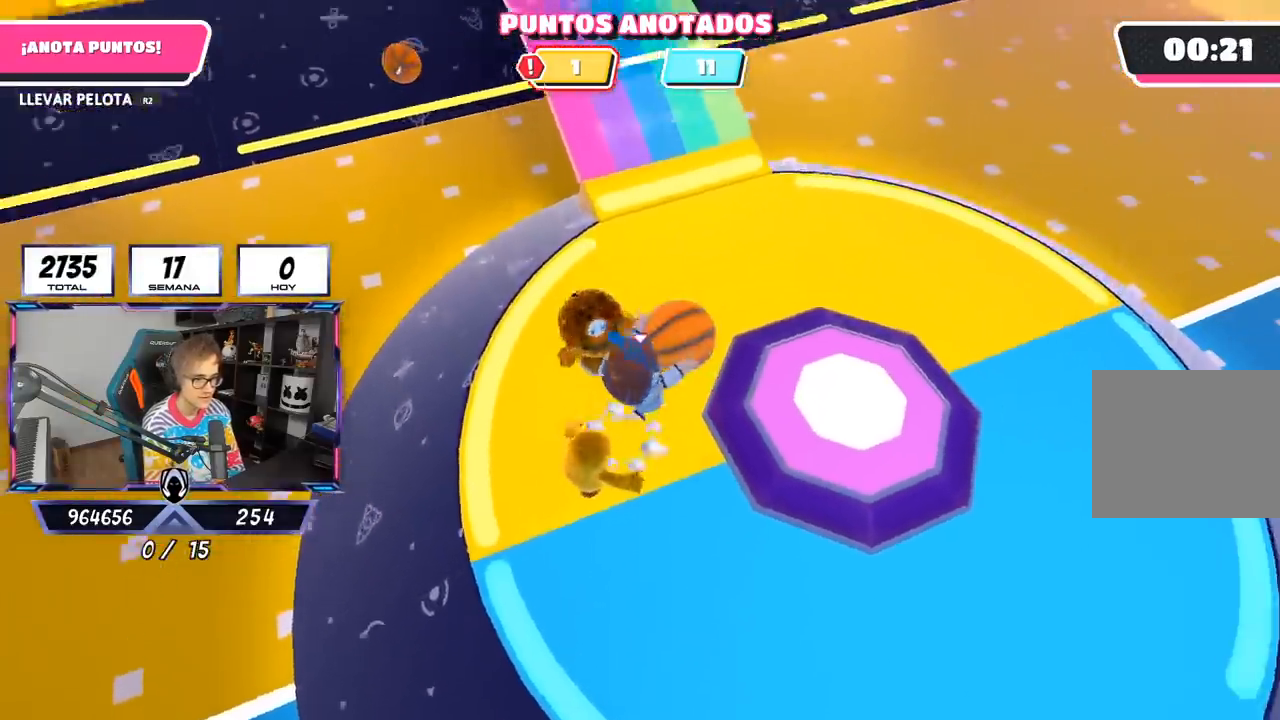
{"dt_ms": 500, "buttons": [], "left_stick": "up", "right_stick": "up-left", "events": [[67, "CROSS", "up"], [83, "R1", "down"], [117, "left_stick", "up"], [333, "R1", "up"], [333, "R2", "up"], [383, "right_stick", "up-left"]]}
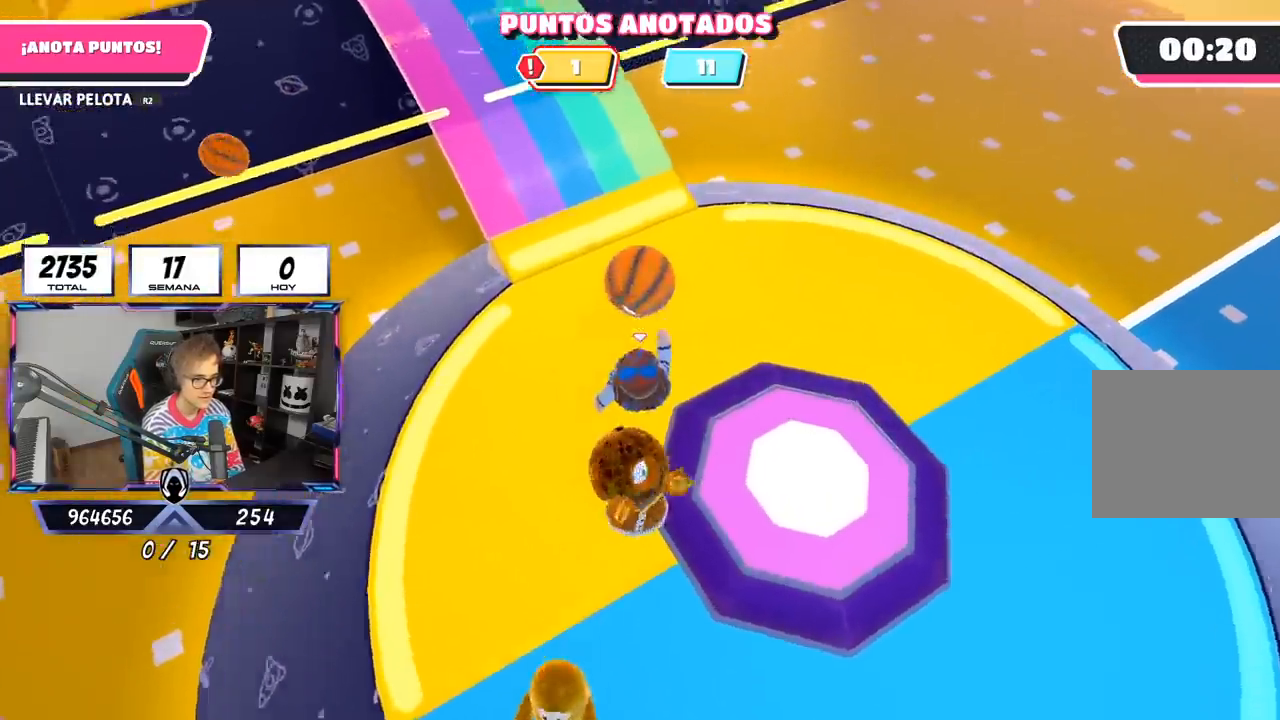
{"dt_ms": 500, "buttons": [], "left_stick": "up", "right_stick": "center", "events": [[50, "right_stick", "center"], [217, "left_stick", "up-right"], [417, "left_stick", "up"]]}
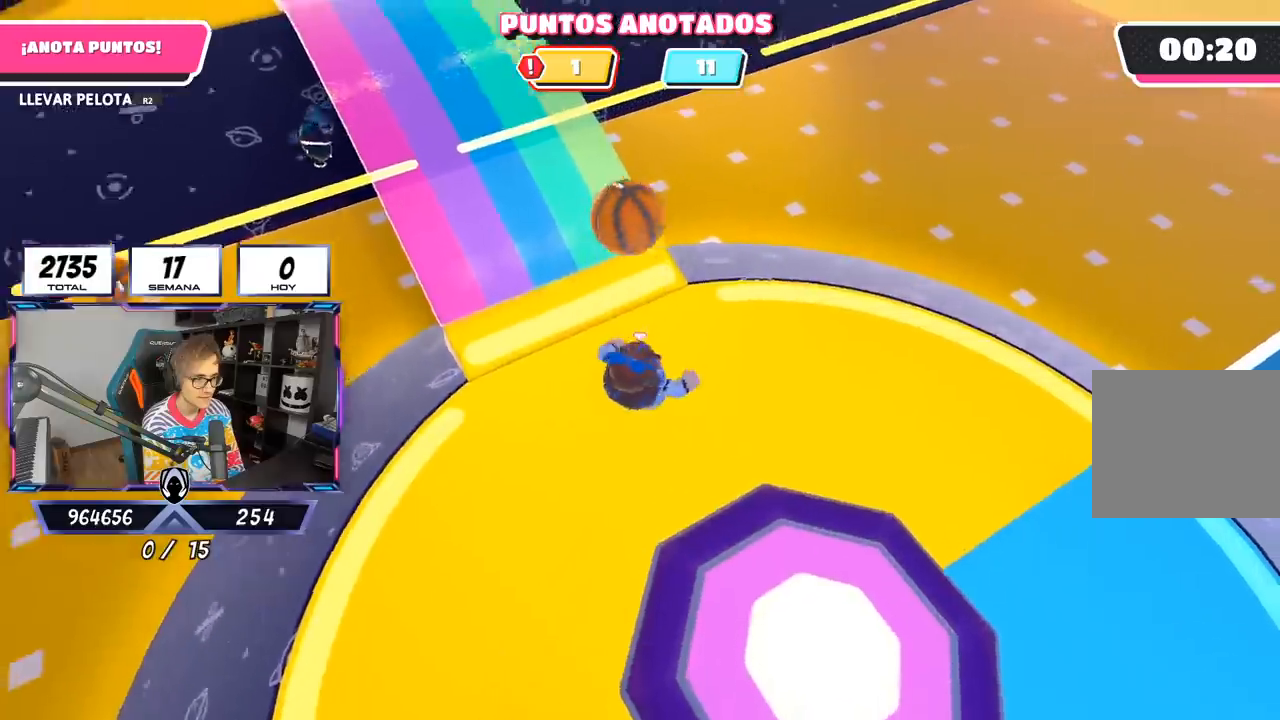
{"dt_ms": 500, "buttons": [], "left_stick": "up-right", "right_stick": "left", "events": [[183, "left_stick", "up-right"], [350, "right_stick", "left"]]}
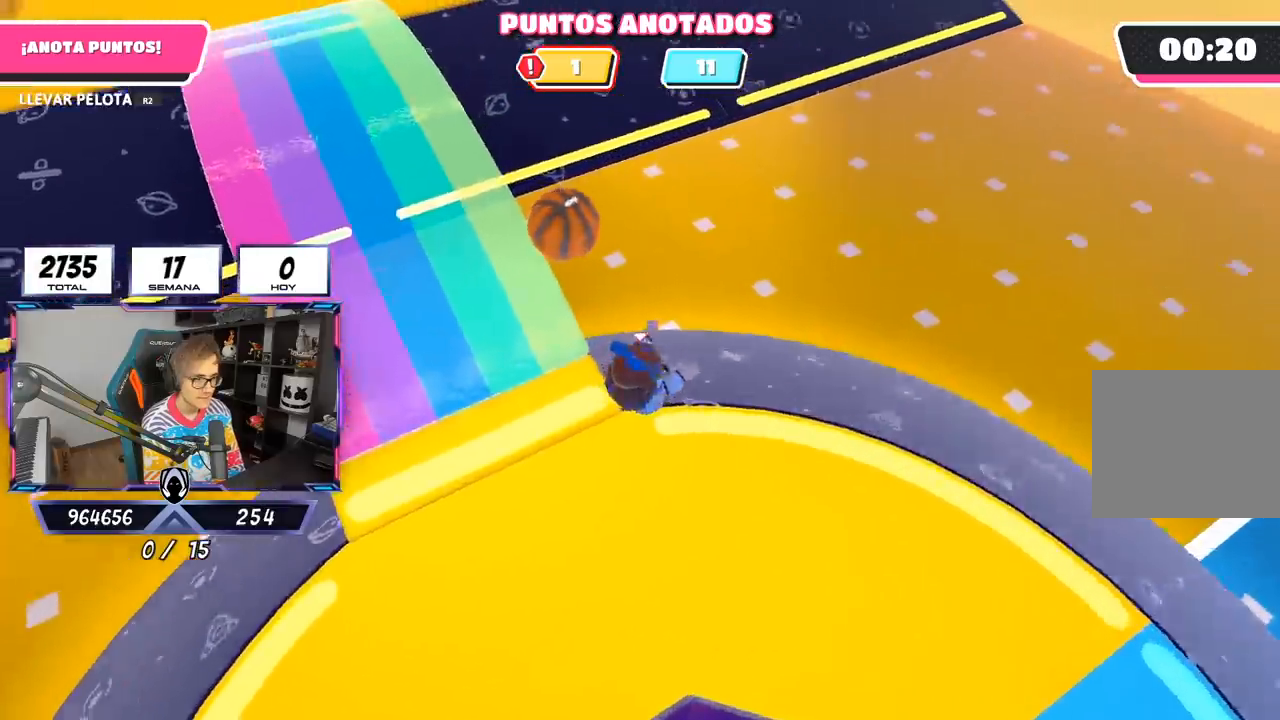
{"dt_ms": 500, "buttons": [], "left_stick": "up", "right_stick": "up-left", "events": [[50, "left_stick", "up"], [217, "right_stick", "up-left"]]}
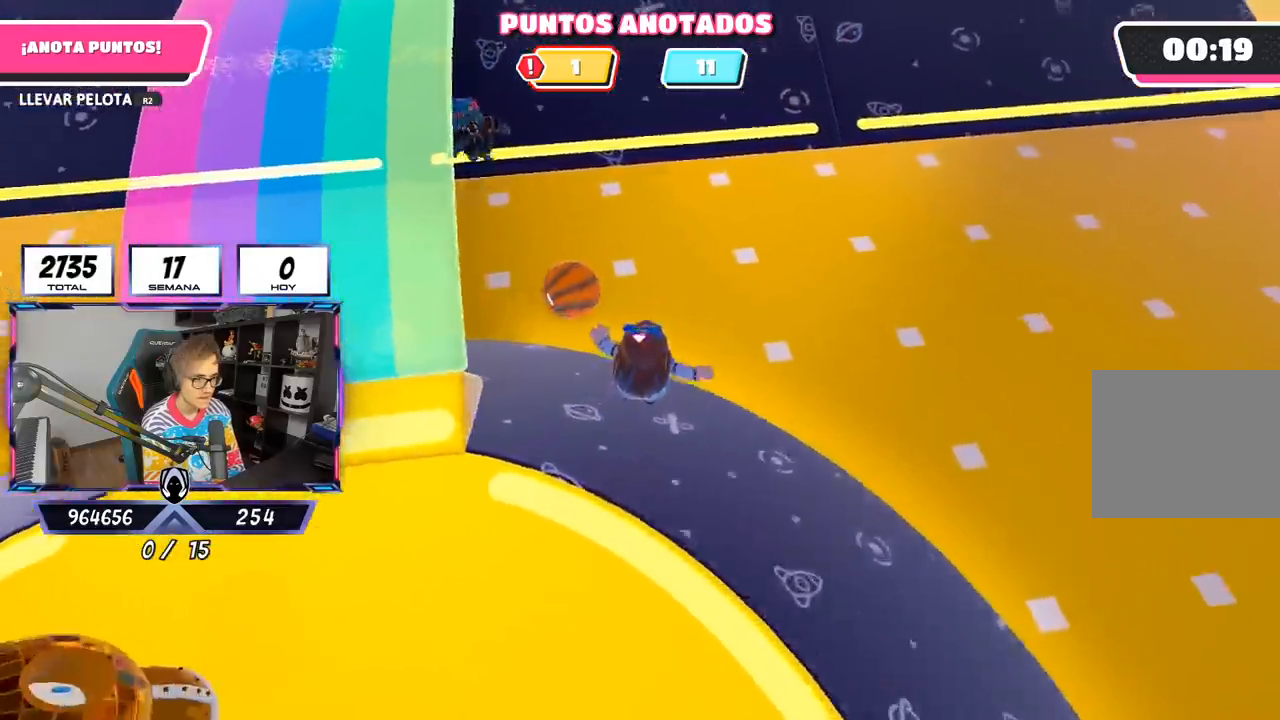
{"dt_ms": 500, "buttons": [], "left_stick": "up-right", "right_stick": "center", "events": [[217, "right_stick", "center"], [283, "left_stick", "up-right"]]}
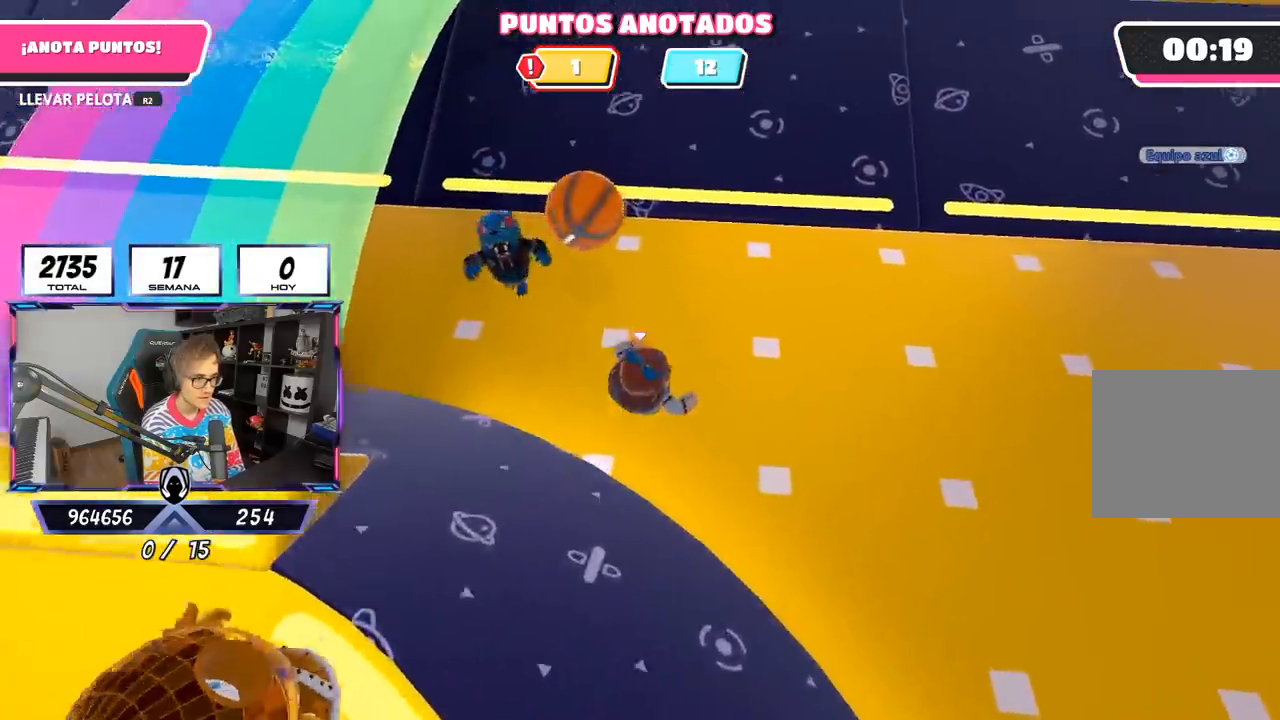
{"dt_ms": 500, "buttons": ["R1", "R2"], "left_stick": "up", "right_stick": "center", "events": [[133, "left_stick", "up-left"], [250, "R2", "down"], [267, "R1", "down"], [300, "left_stick", "up"]]}
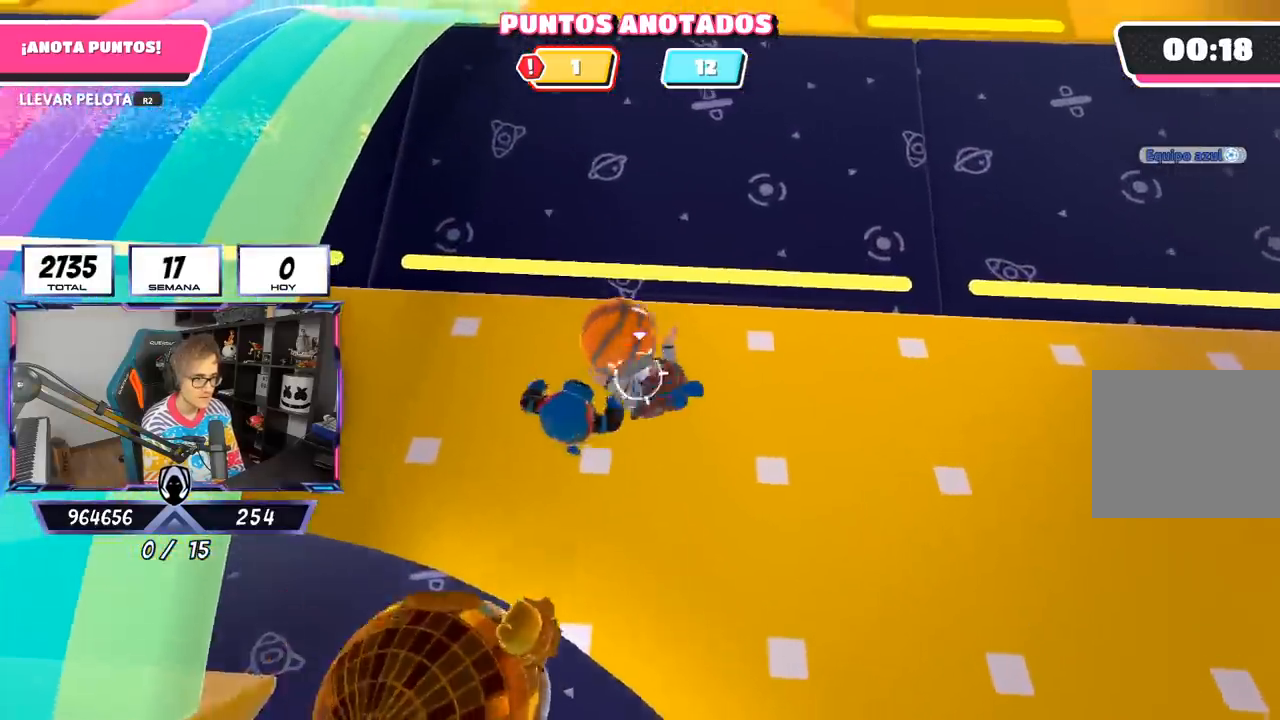
{"dt_ms": 500, "buttons": ["R2"], "left_stick": "up-right", "right_stick": "up", "events": [[83, "left_stick", "up-right"], [267, "right_stick", "up"], [283, "R1", "up"], [433, "R1", "down"], [483, "R1", "up"]]}
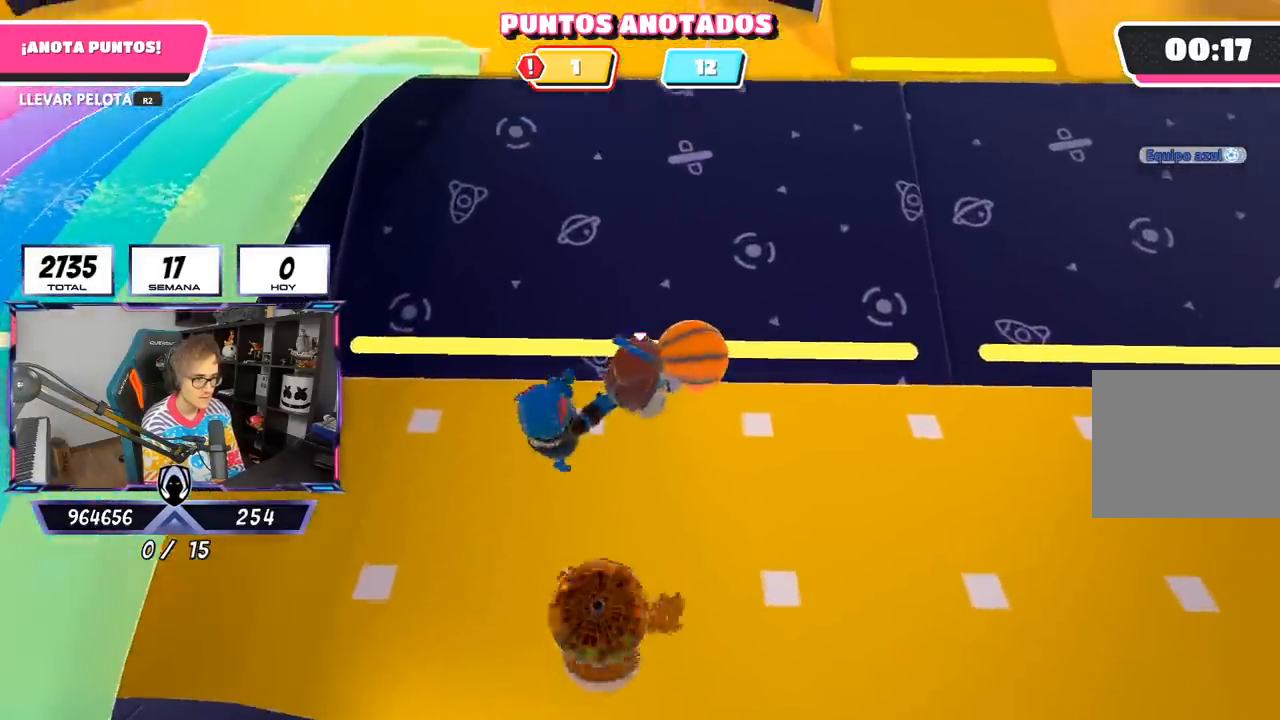
{"dt_ms": 500, "buttons": ["R2"], "left_stick": "right", "right_stick": "center", "events": [[350, "right_stick", "center"], [383, "left_stick", "right"]]}
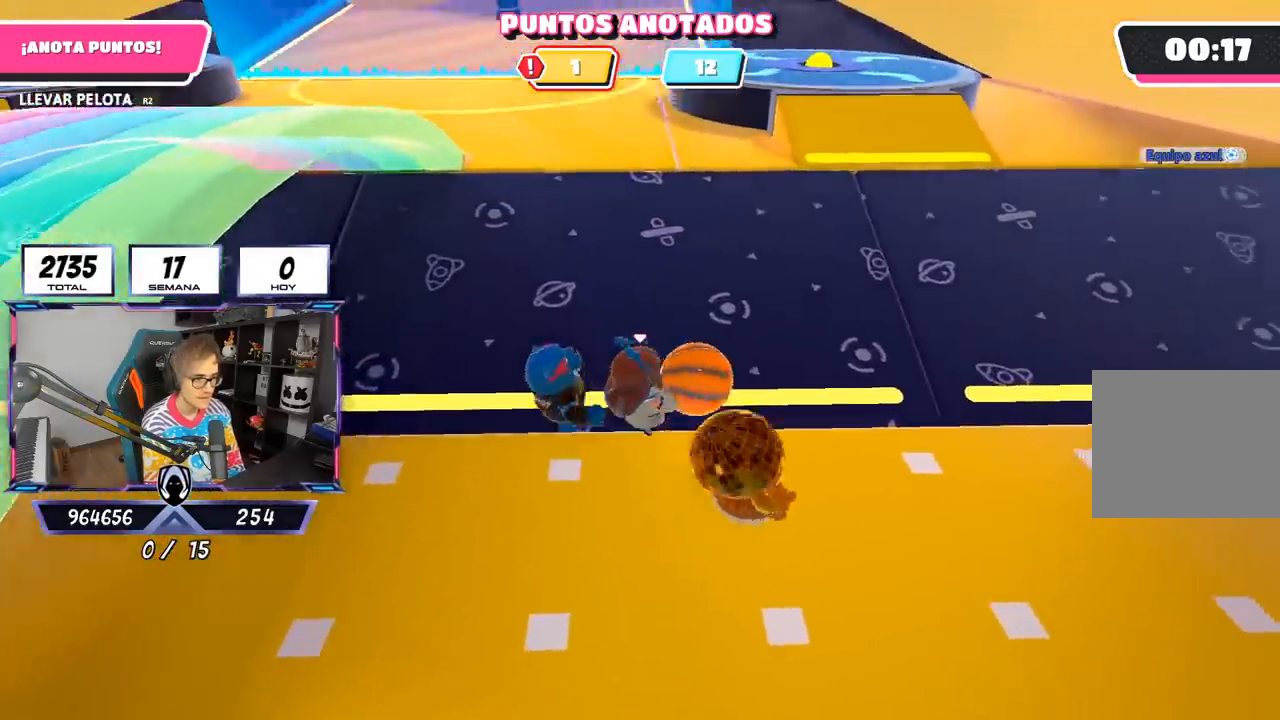
{"dt_ms": 500, "buttons": ["R1", "R2"], "left_stick": "down", "right_stick": "center", "events": [[117, "right_stick", "down-left"], [150, "left_stick", "down-right"], [383, "left_stick", "down"], [450, "R1", "down"], [450, "right_stick", "center"]]}
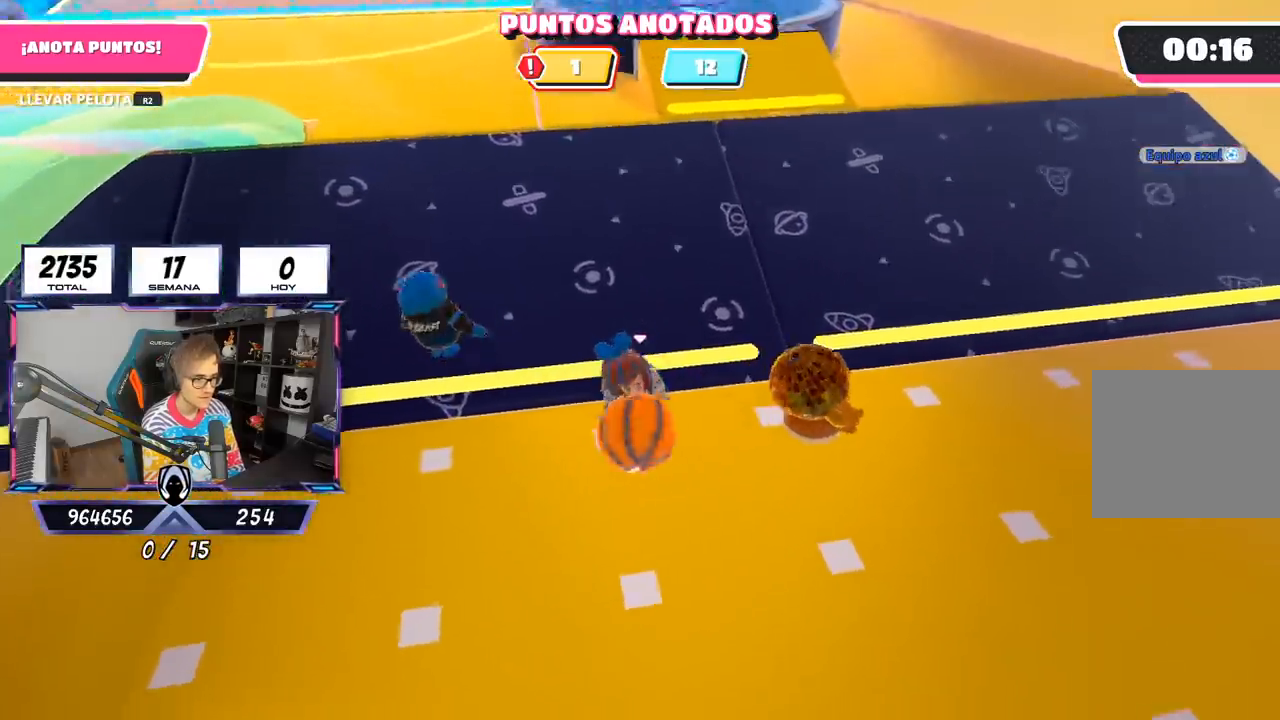
{"dt_ms": 1000, "buttons": ["R2"], "left_stick": "up", "right_stick": "up"}
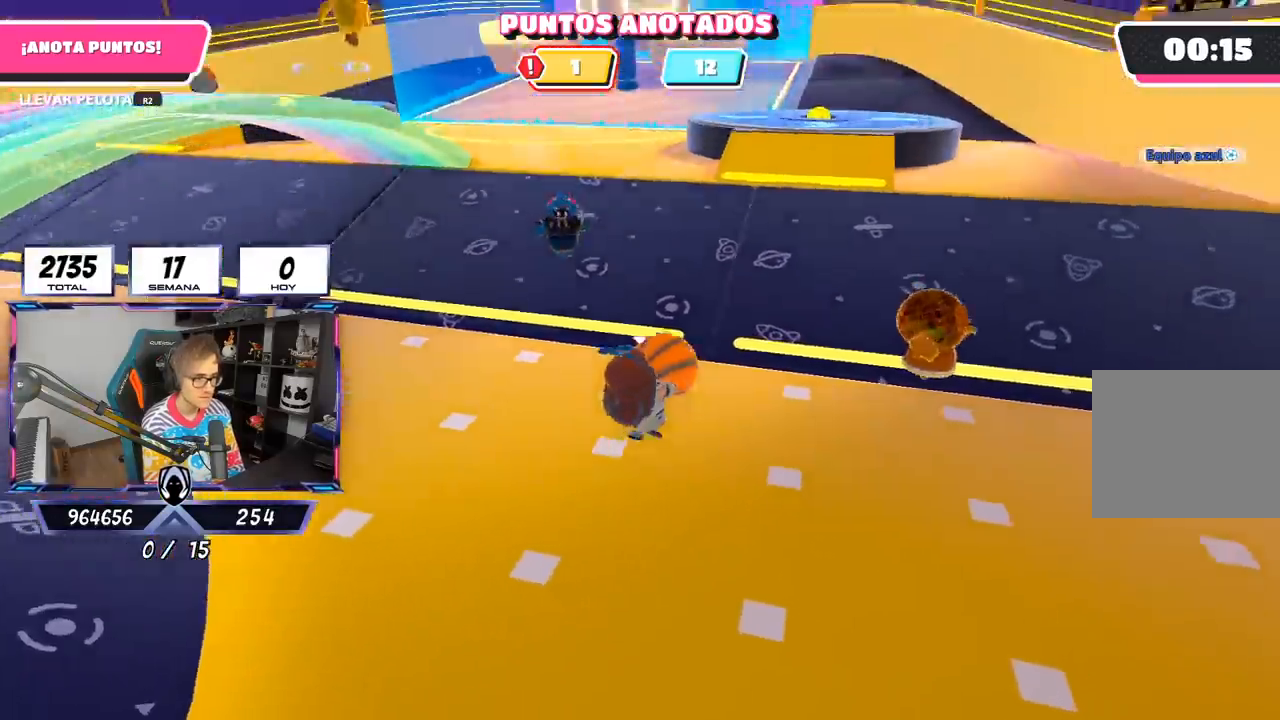
{"dt_ms": 500, "buttons": ["R2"], "left_stick": "up", "right_stick": "center", "events": [[17, "right_stick", "center"], [300, "left_stick", "up-left"], [483, "left_stick", "up"]]}
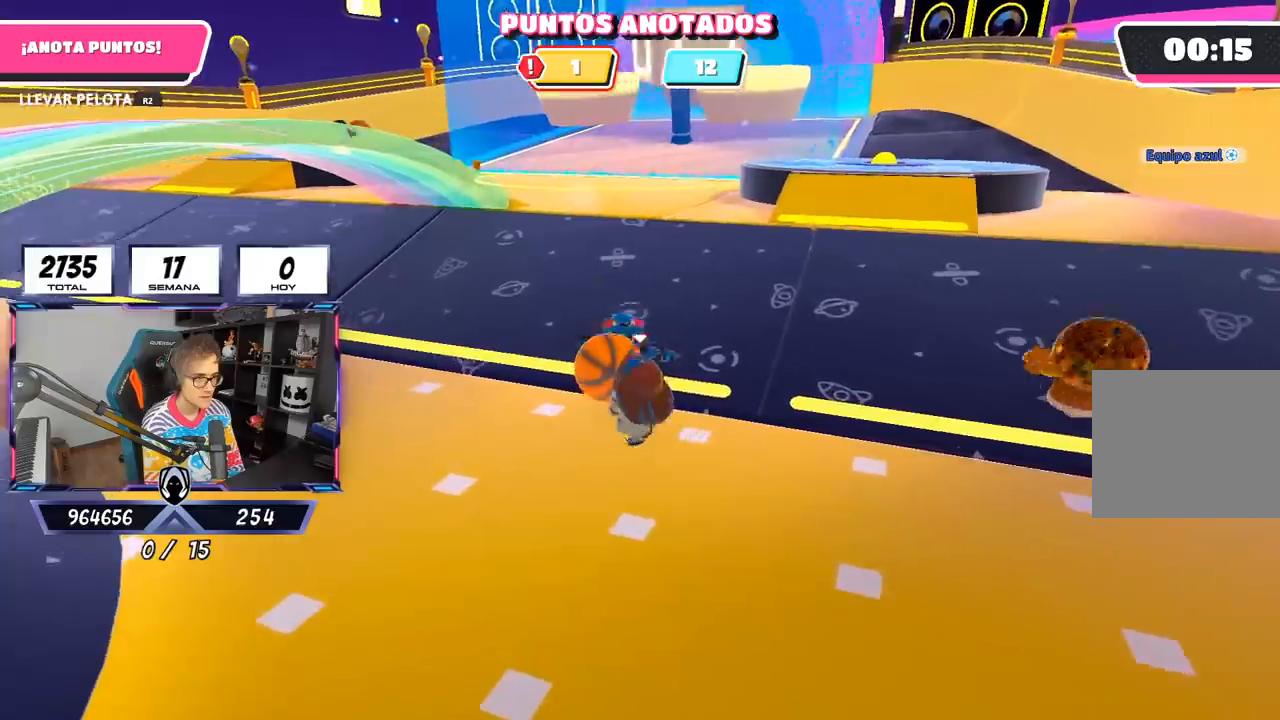
{"dt_ms": 500, "buttons": ["R2"], "left_stick": "up", "right_stick": "center", "events": []}
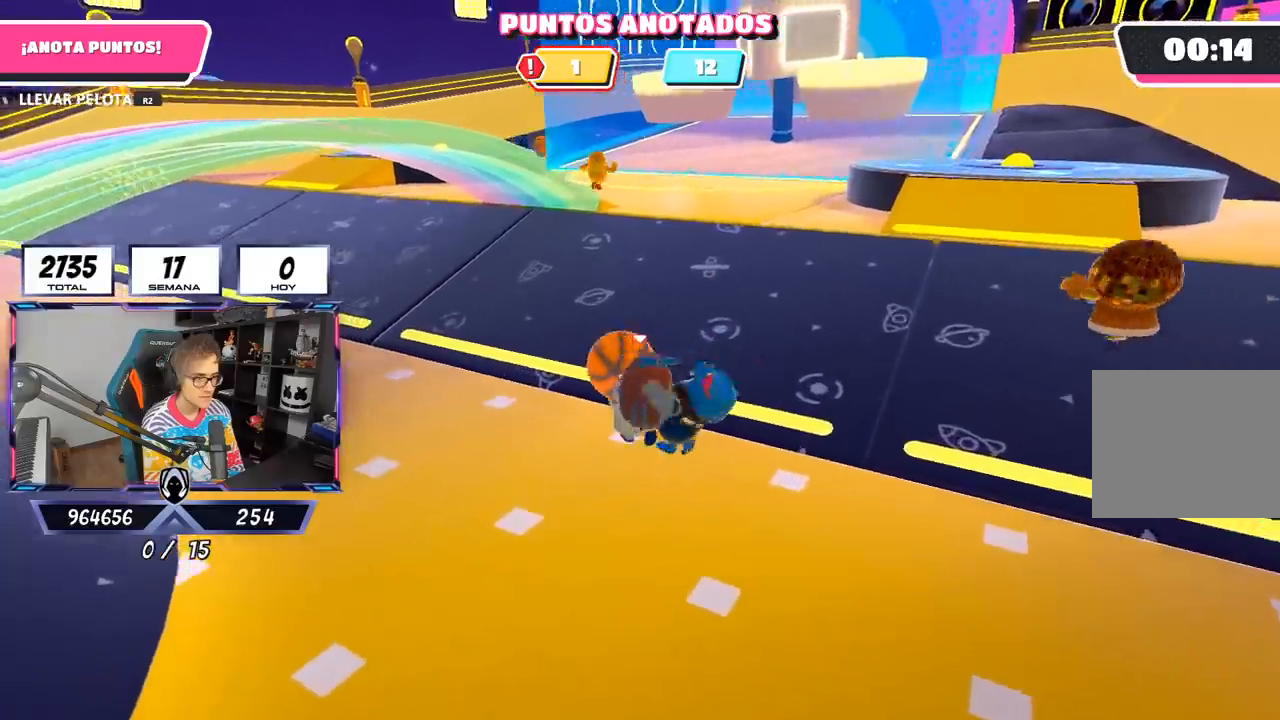
{"dt_ms": 500, "buttons": ["R2"], "left_stick": "up", "right_stick": "right", "events": [[367, "right_stick", "right"]]}
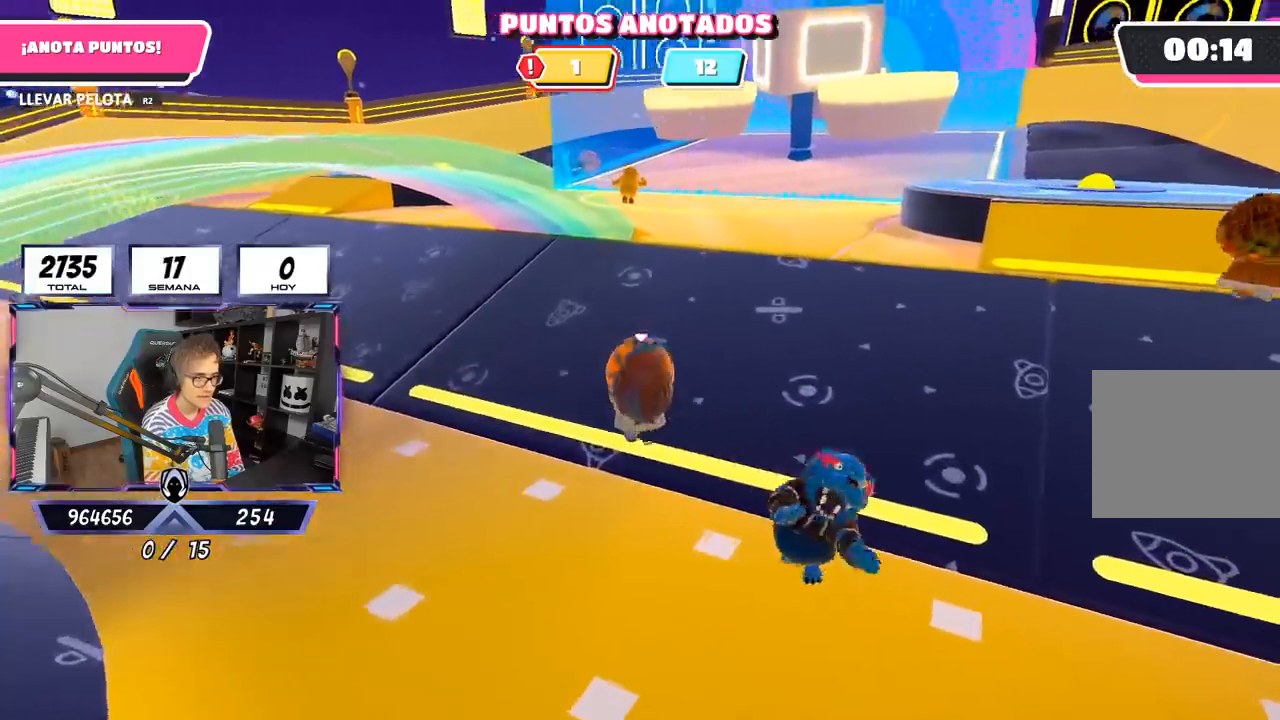
{"dt_ms": 500, "buttons": ["R2"], "left_stick": "up", "right_stick": "center", "events": [[317, "right_stick", "center"]]}
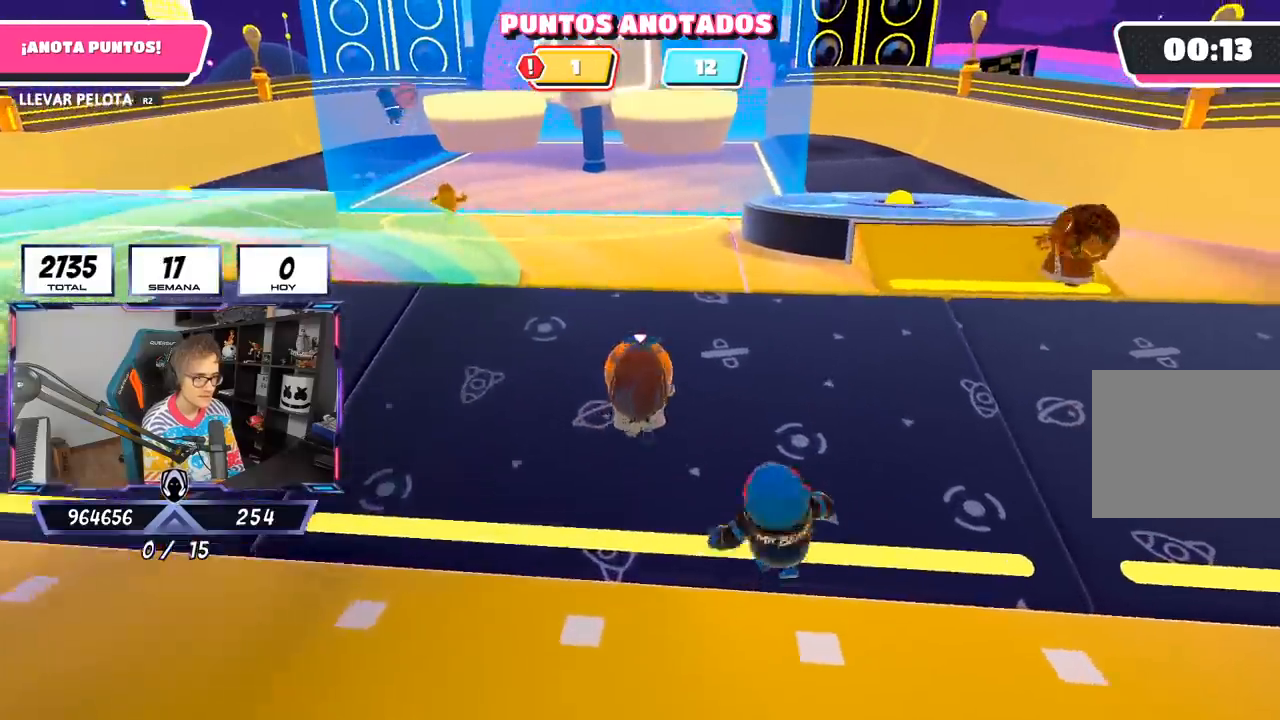
{"dt_ms": 500, "buttons": ["CROSS", "SQUARE", "R2"], "left_stick": "up", "right_stick": "center", "events": [[183, "right_stick", "up-left"], [250, "right_stick", "center"], [400, "CROSS", "down"], [500, "SQUARE", "down"]]}
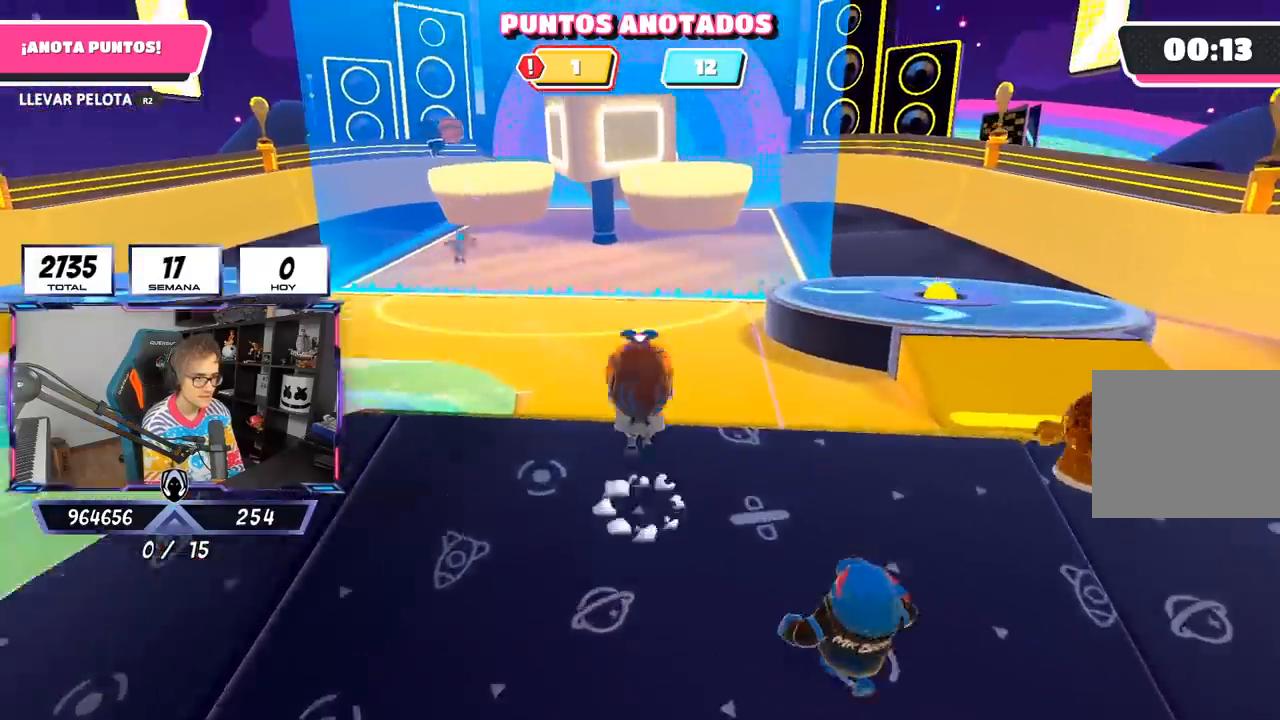
{"dt_ms": 500, "buttons": [], "left_stick": "up", "right_stick": "center", "events": [[17, "CROSS", "up"], [17, "R1", "down"], [67, "R1", "up"], [83, "R2", "up"], [100, "SQUARE", "up"], [133, "SQUARE", "down"], [167, "SQUARE", "up"], [267, "SQUARE", "down"], [317, "SQUARE", "up"]]}